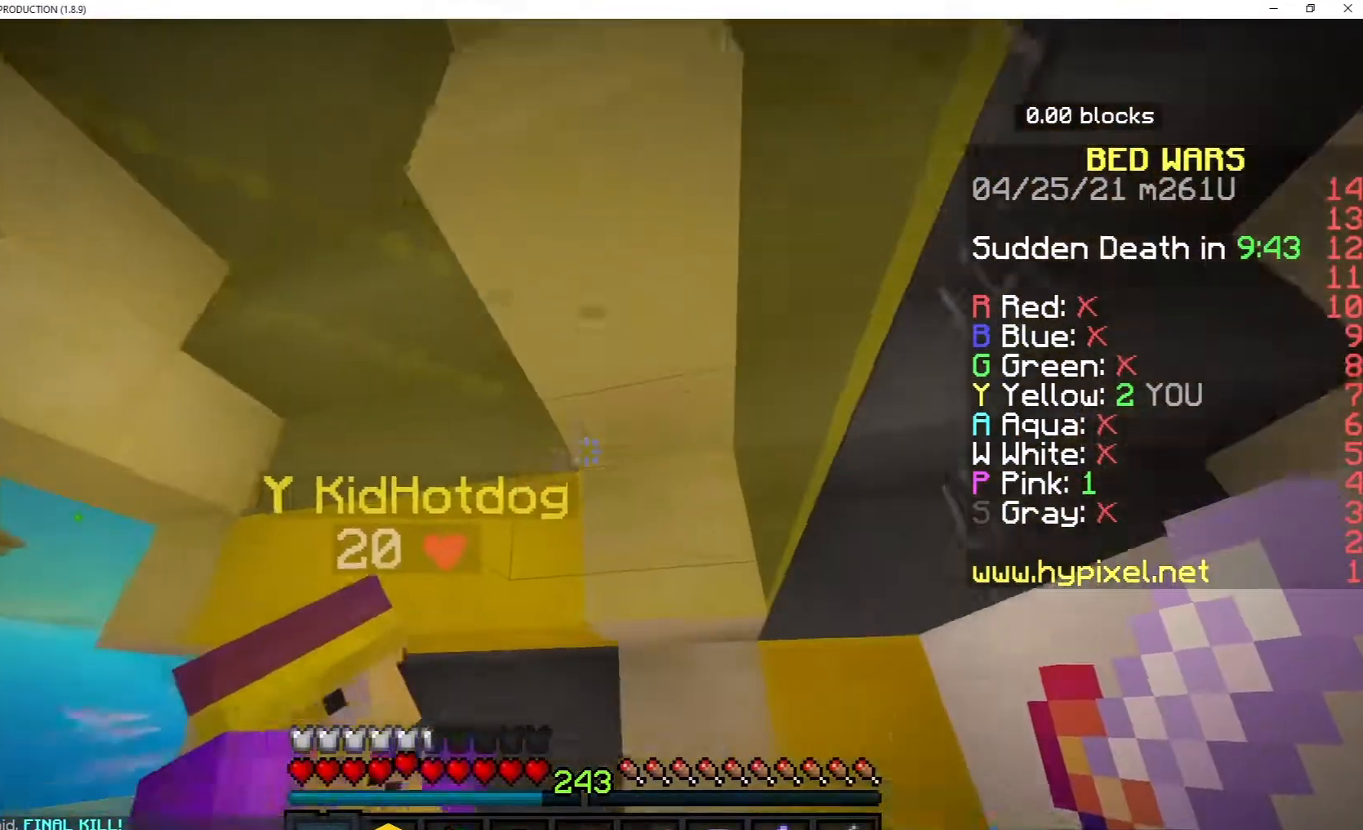
Gameplay with keyboard and mouse; each line is a JSON object with the keys and mouse buttons held at the frame after it. "events" lists presses ("down") and releases ("up") of "a", "d", "s", "space", "w", "mouse_left" and "mouse_right" between this image and that frame as [ms after this image, input, new state], when the widget could be followed in between. "mouse_left", "mouse_right" = the "left", "right" buttons of the "mouse" list. No other keys are recorded. Fast repeated clicks can show as one long hold. Mouse movement is not recorded.
{"keys": ["w"], "mouse": [], "events": [[400, "w", "down"]]}
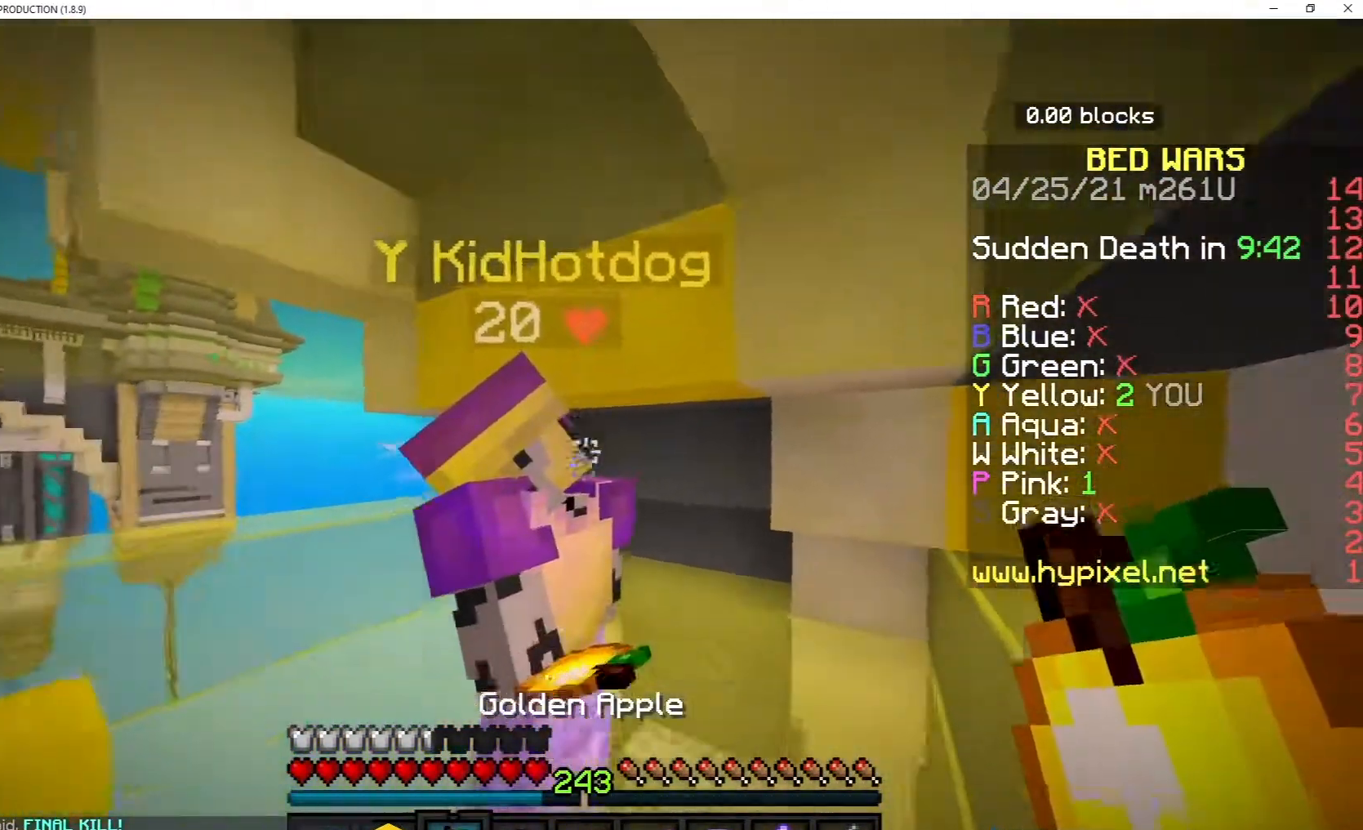
{"keys": ["w"], "mouse": [], "events": []}
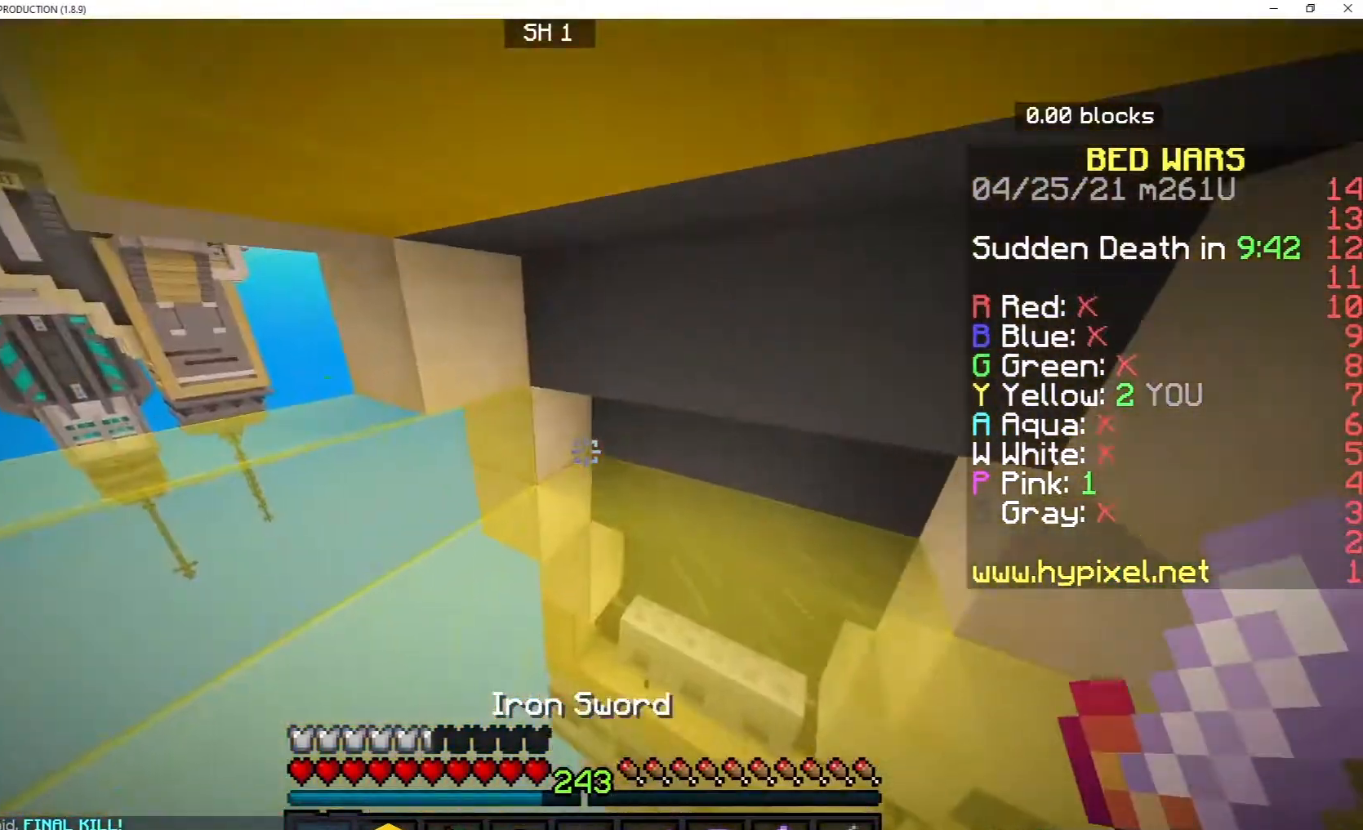
{"keys": ["w"], "mouse": [], "events": [[200, "w", "up"], [317, "w", "down"]]}
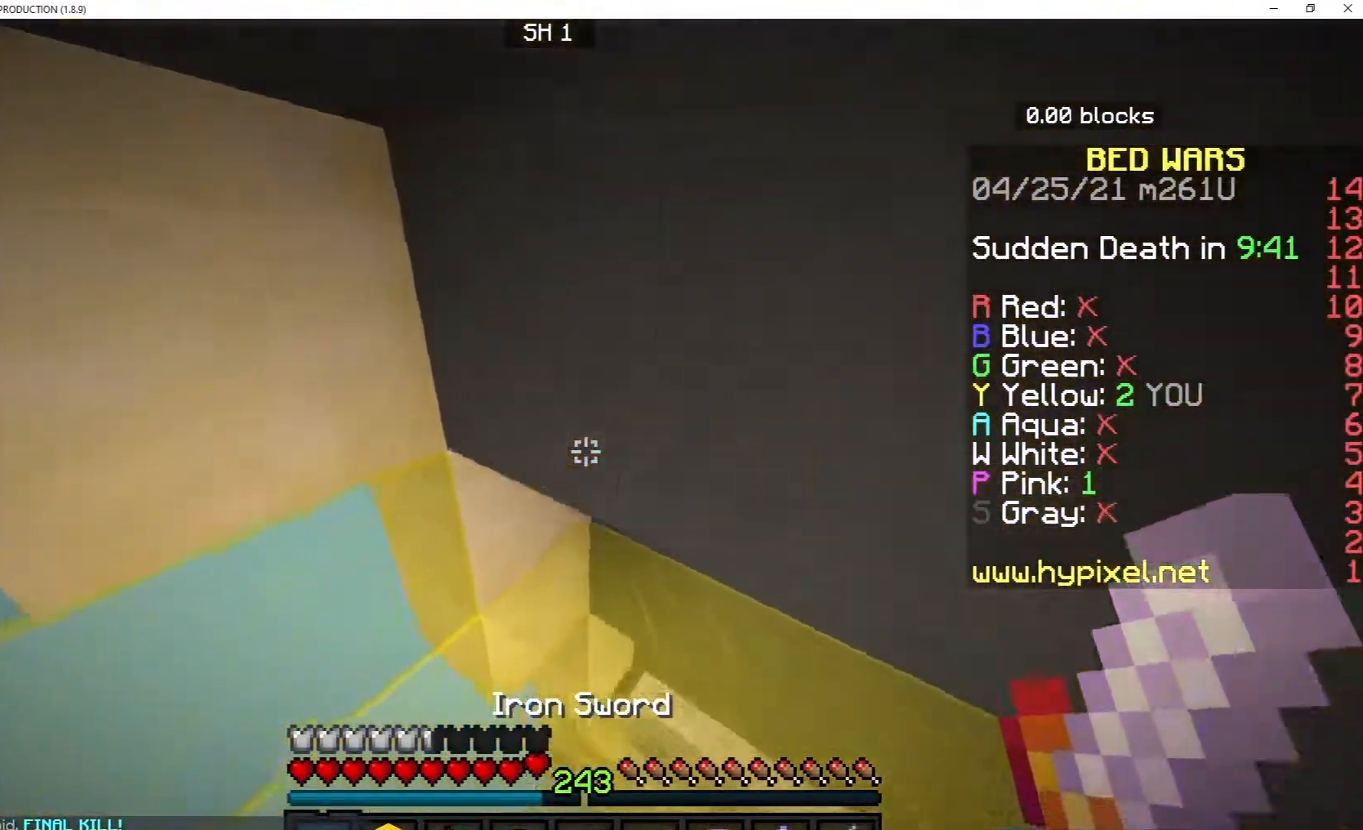
{"keys": [], "mouse": [], "events": [[183, "w", "up"]]}
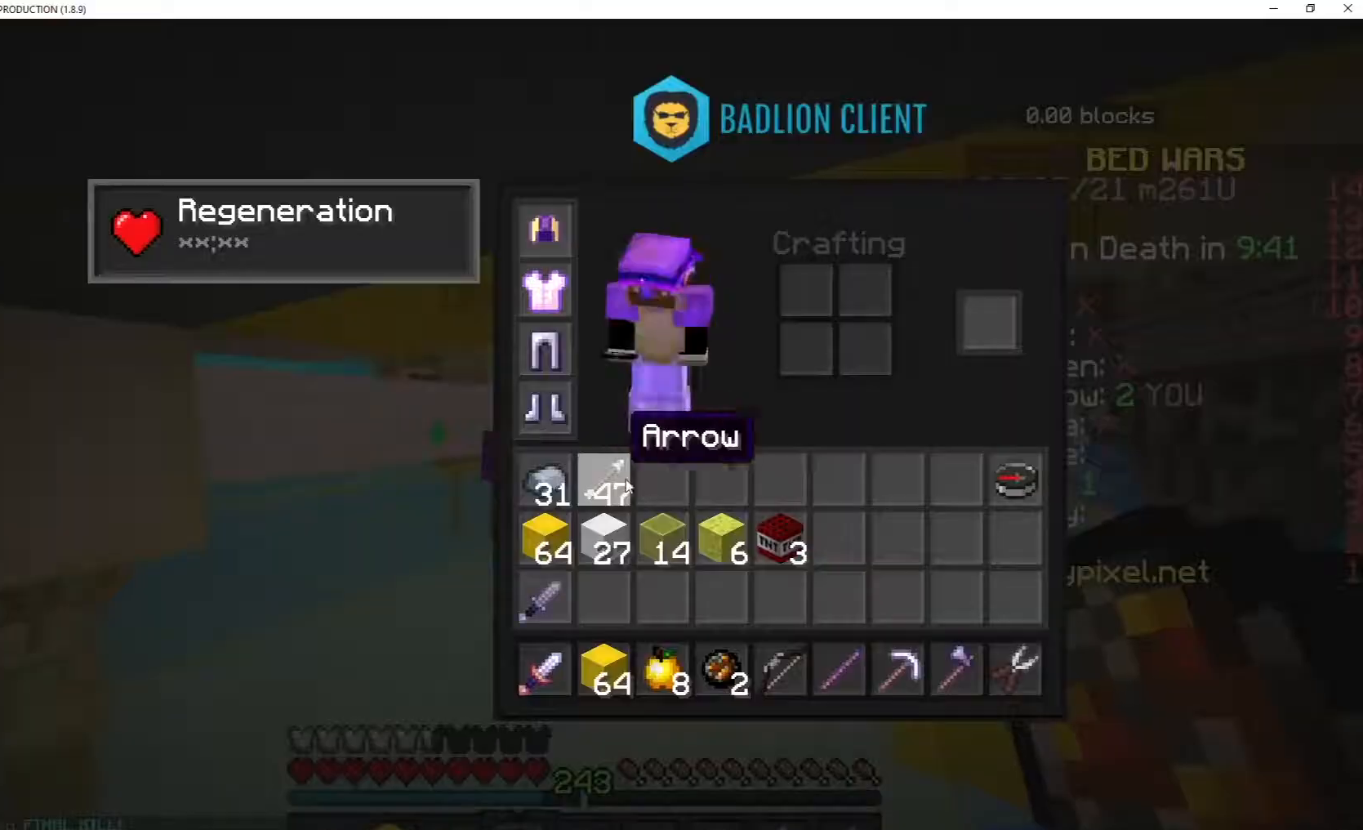
{"keys": [], "mouse": [], "events": []}
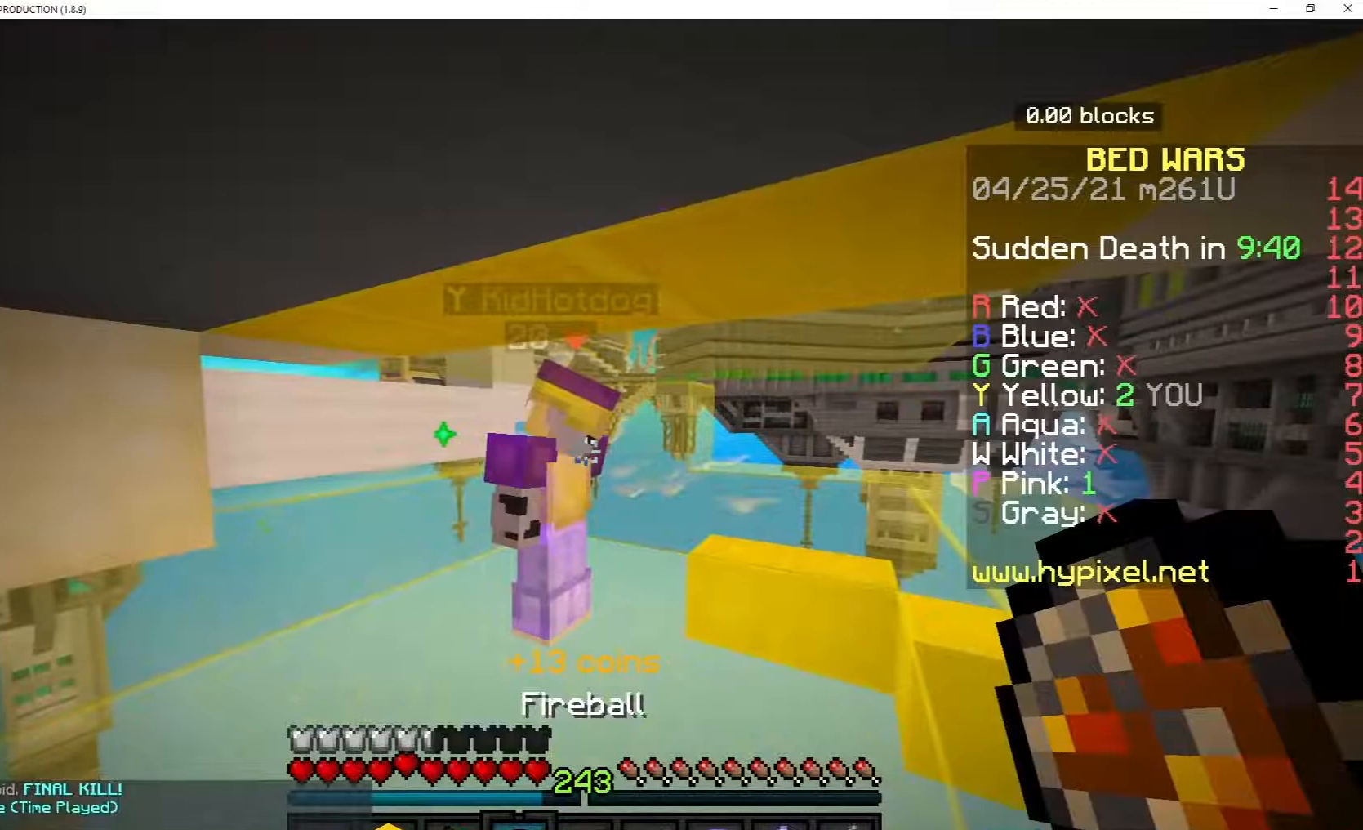
{"keys": ["w"], "mouse": [], "events": [[283, "w", "down"]]}
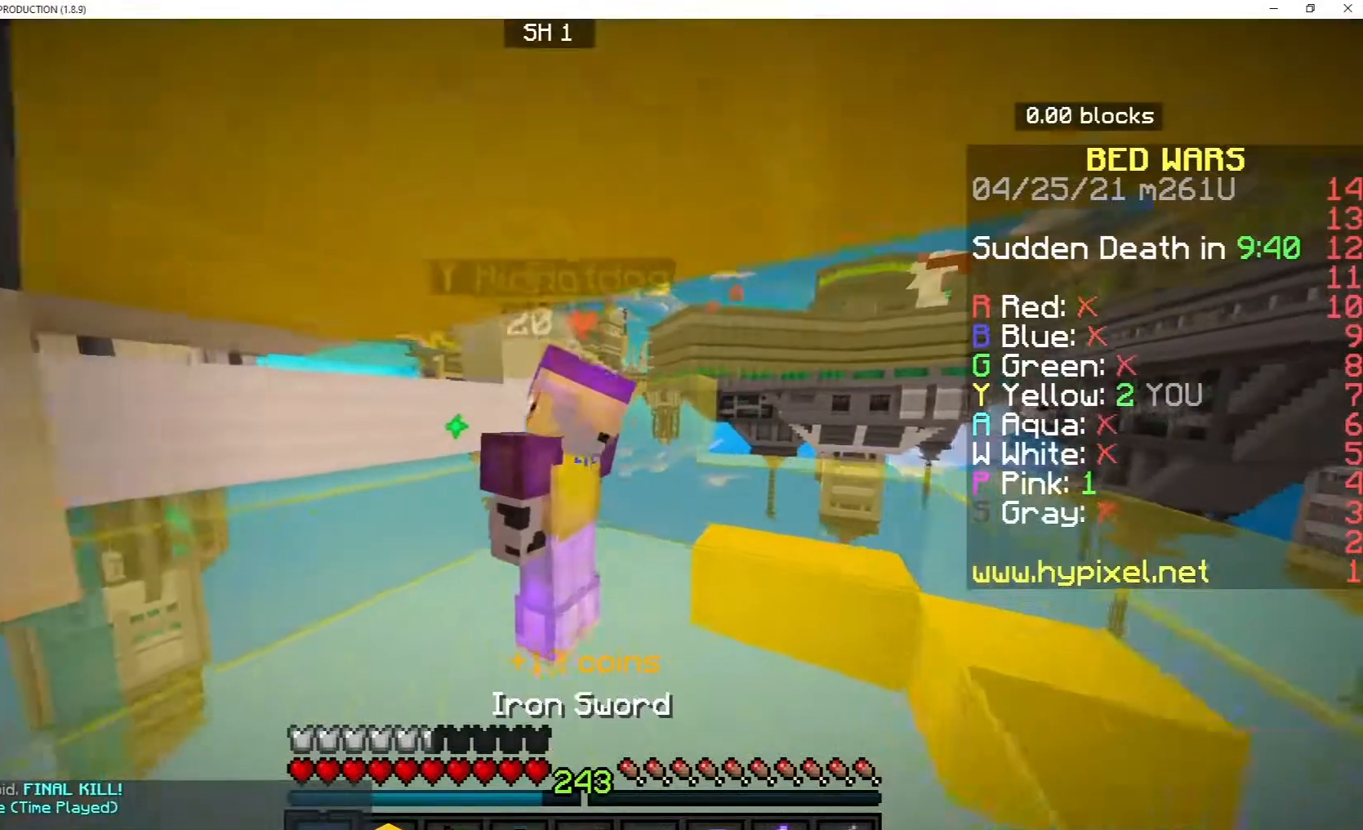
{"keys": [], "mouse": [], "events": [[200, "w", "up"]]}
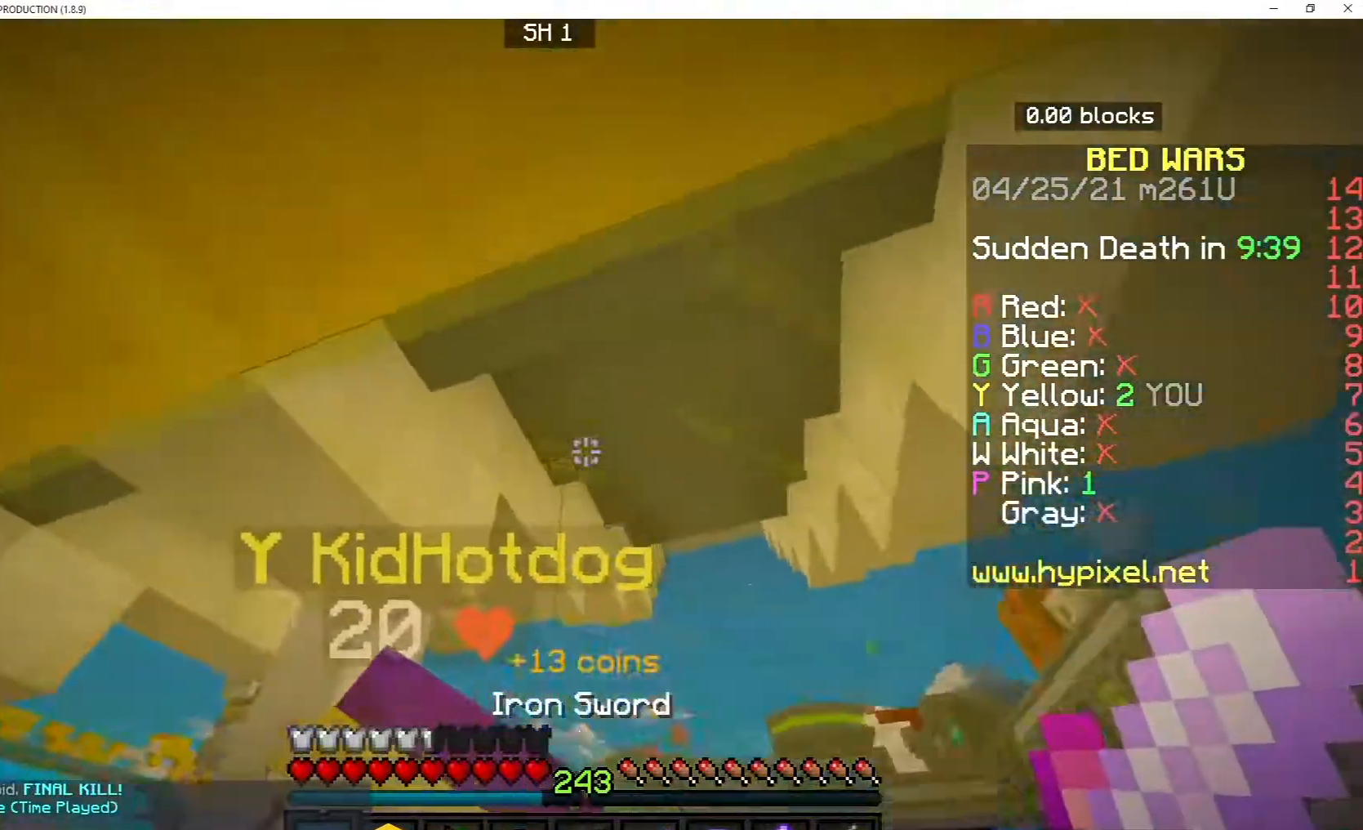
{"keys": [], "mouse": [], "events": []}
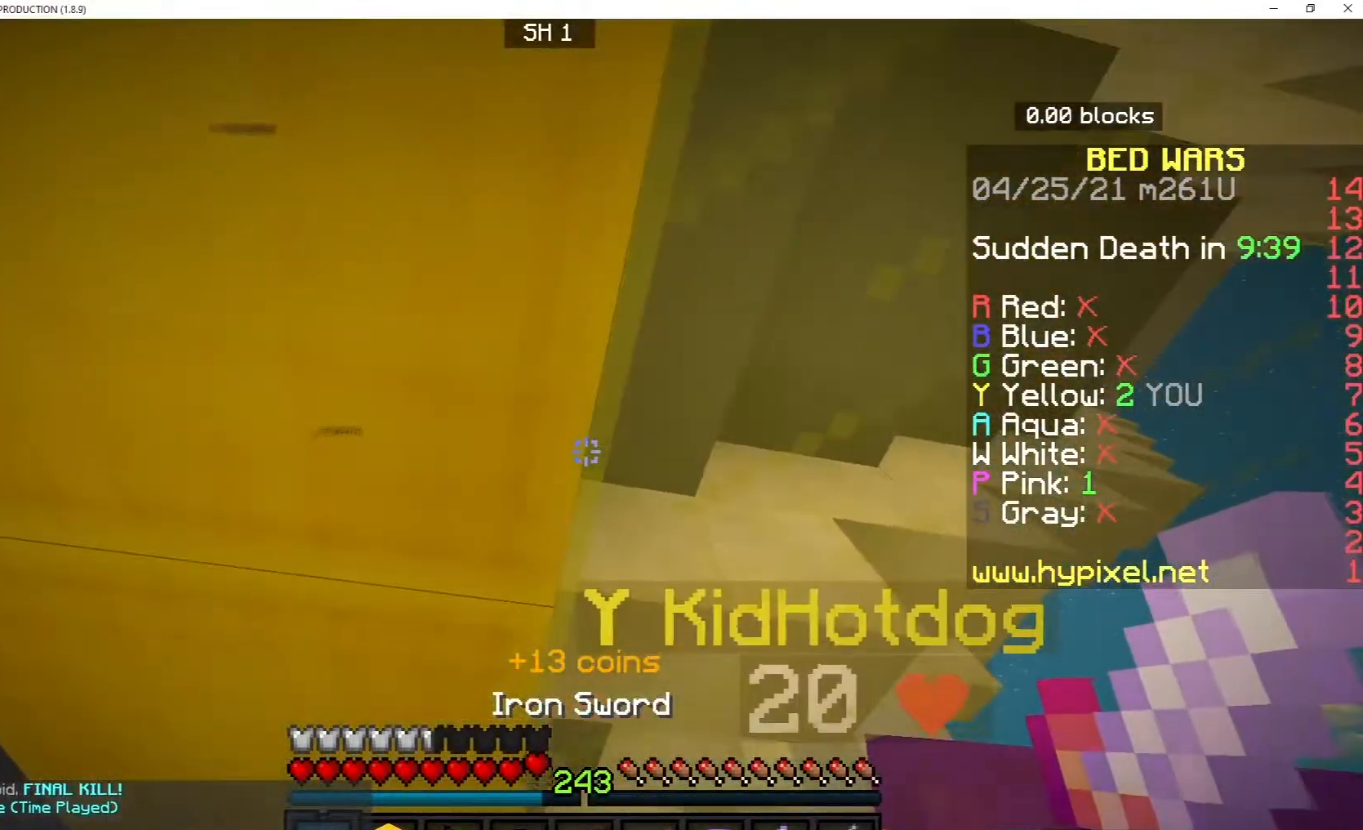
{"keys": [], "mouse": [], "events": []}
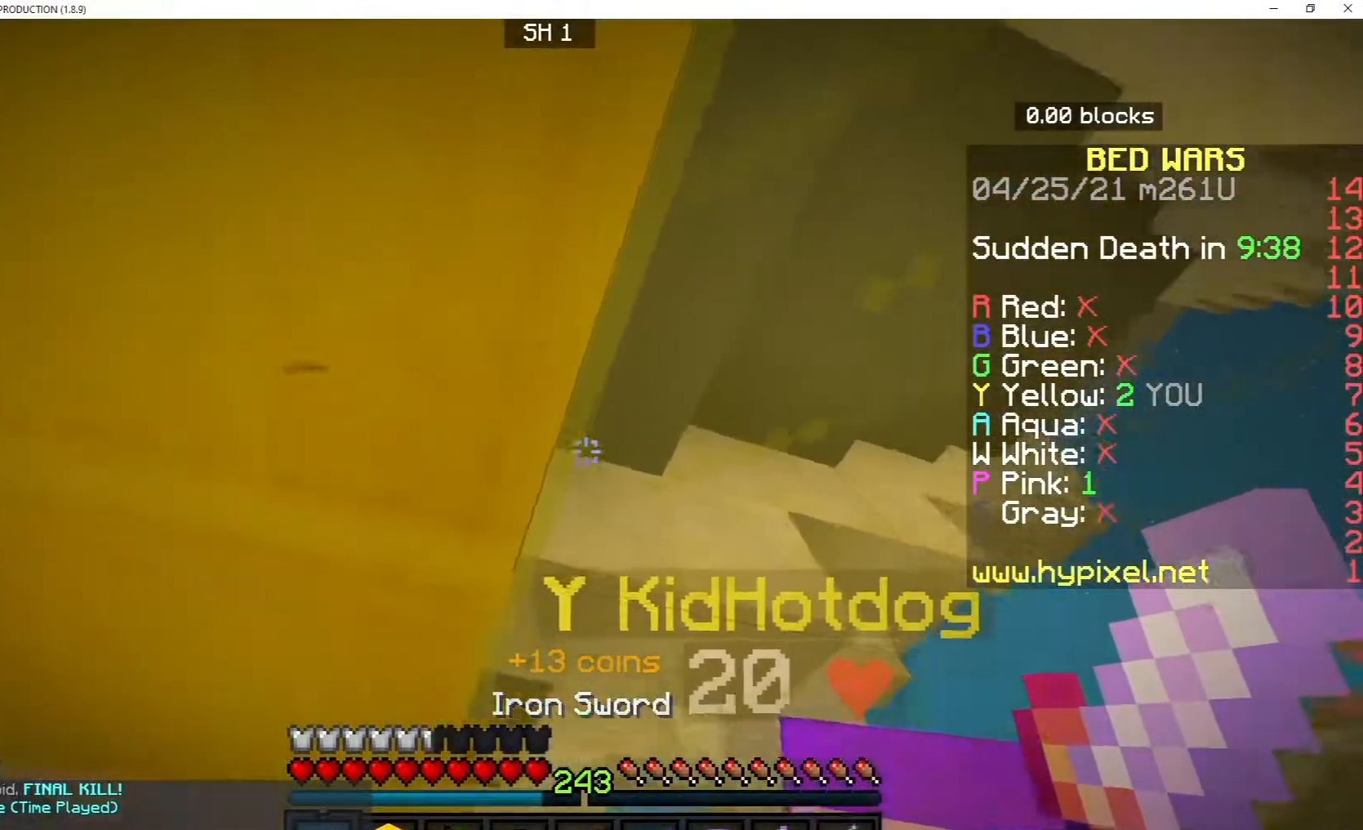
{"keys": ["s"], "mouse": [], "events": [[50, "s", "down"]]}
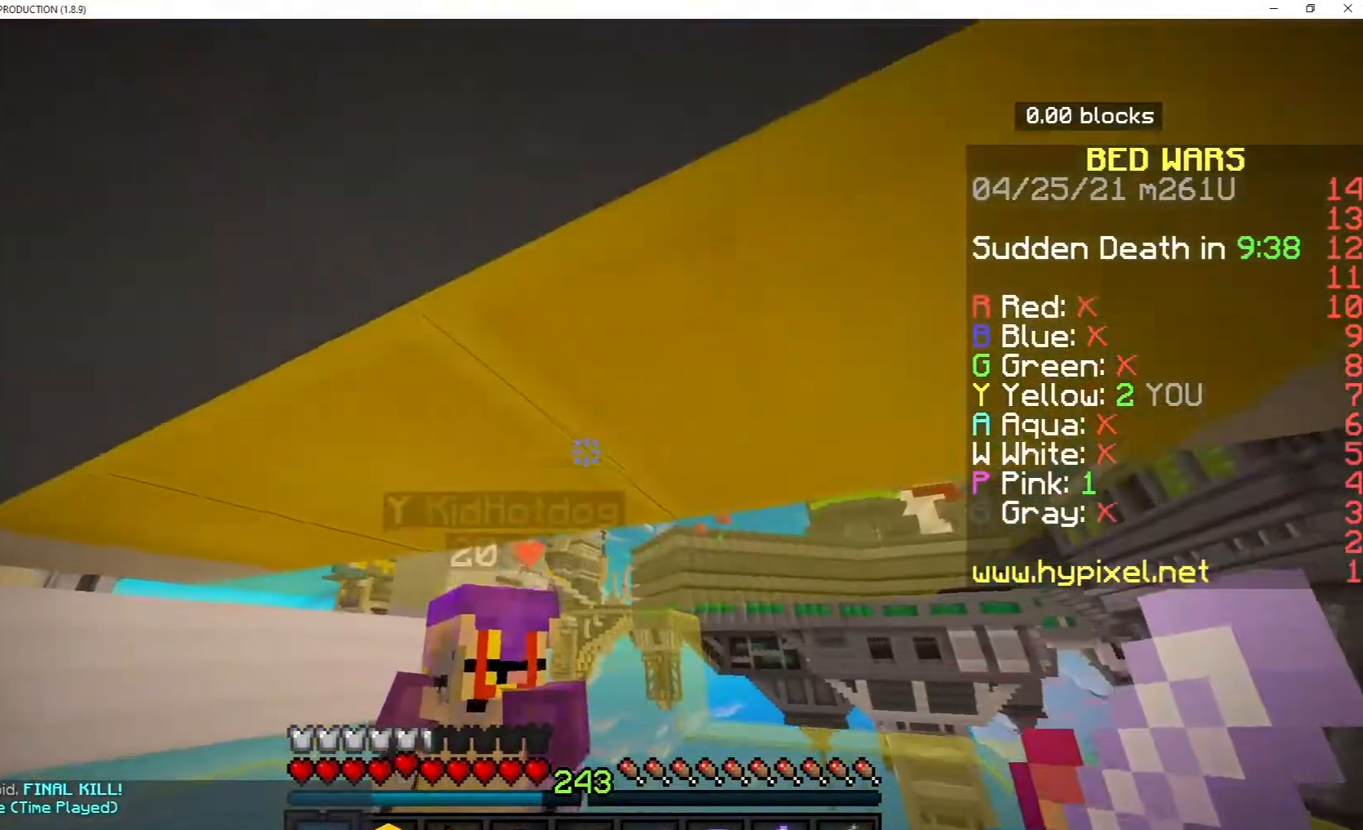
{"keys": [], "mouse": [], "events": [[17, "s", "up"]]}